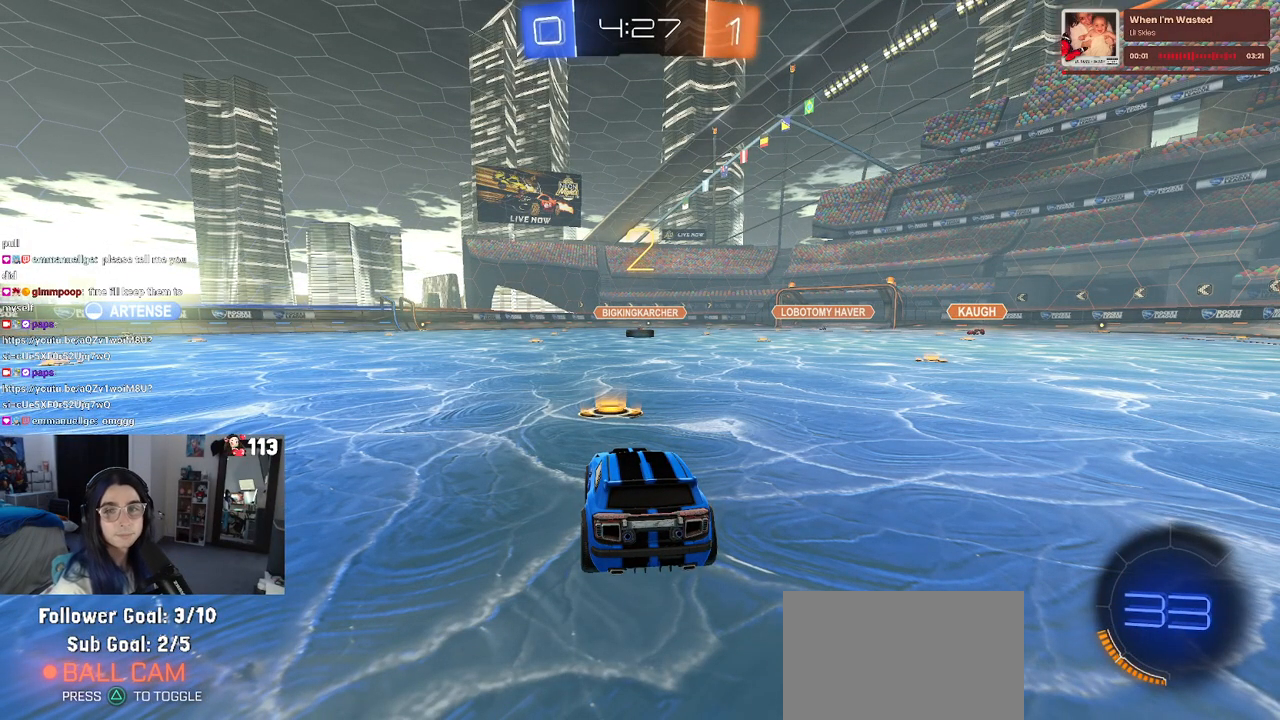
Gameplay with a controller (PlayStation layout); each line is a JSON object with the inputs held at the frame after it. "events" lists button and stick changes between this image and that frame as [ms after this image, input, new state], when the widget could be followed in between. Not read: R2.
{"buttons": [], "left_stick": "center", "right_stick": "center", "events": []}
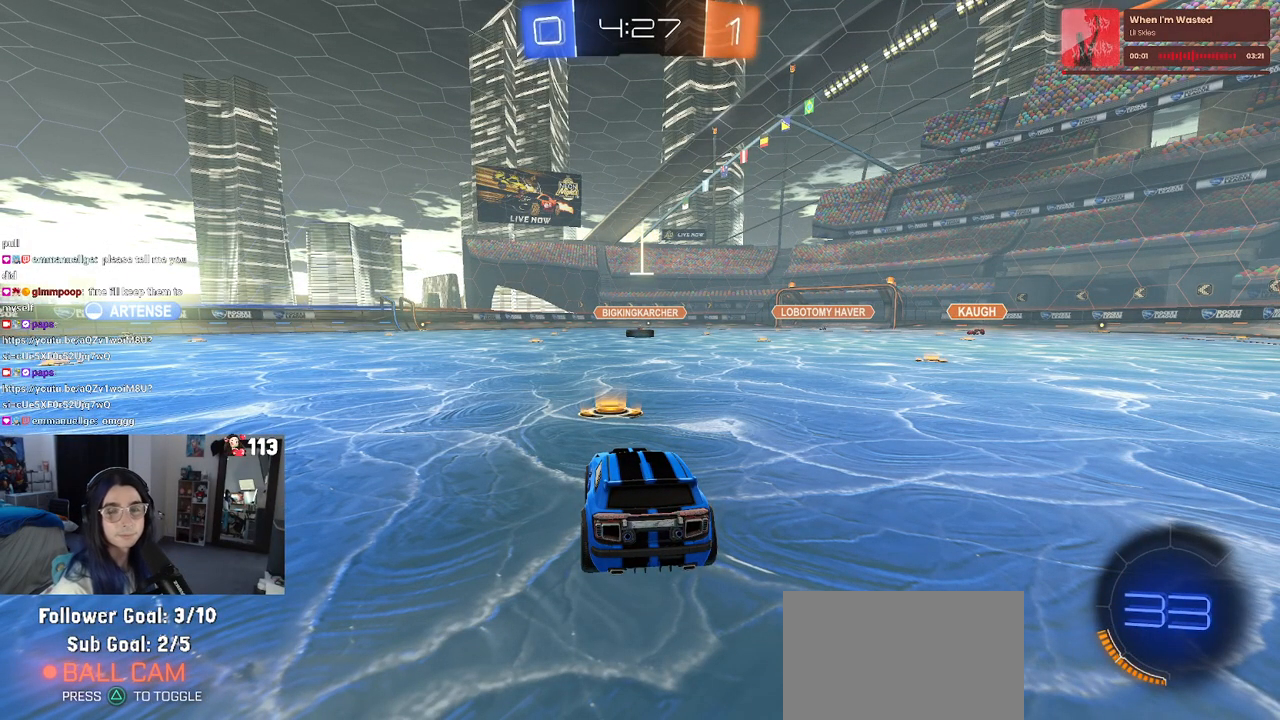
{"buttons": [], "left_stick": "center", "right_stick": "center", "events": []}
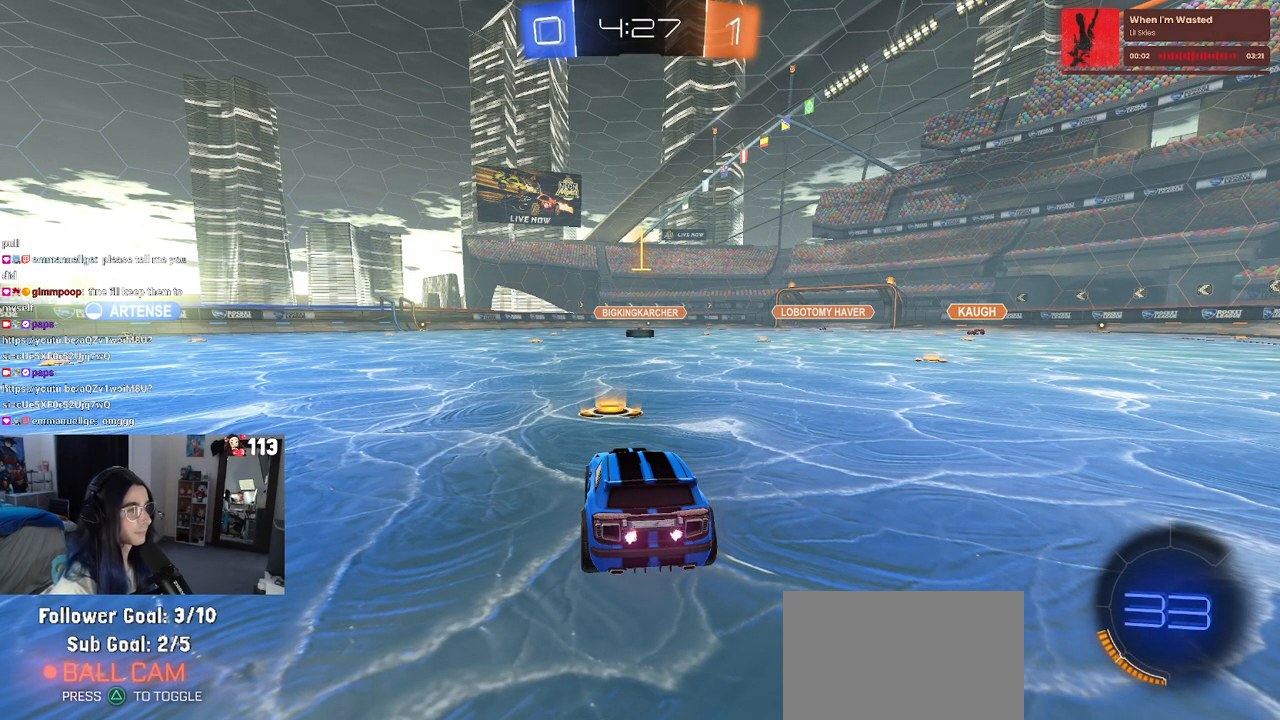
{"buttons": ["L2"], "left_stick": "center", "right_stick": "center", "events": [[183, "L2", "down"]]}
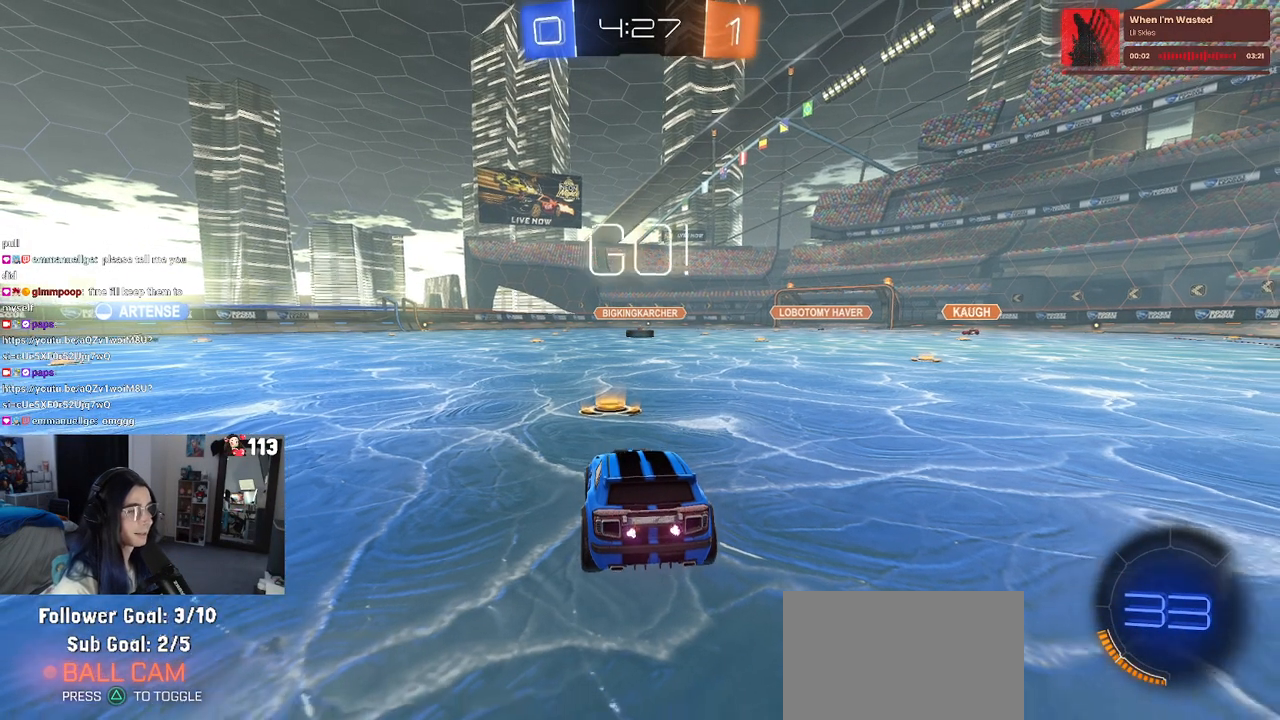
{"buttons": ["CROSS", "L2"], "left_stick": "down", "right_stick": "center", "events": [[367, "CROSS", "down"], [367, "left_stick", "down"], [433, "CROSS", "up"], [500, "CROSS", "down"]]}
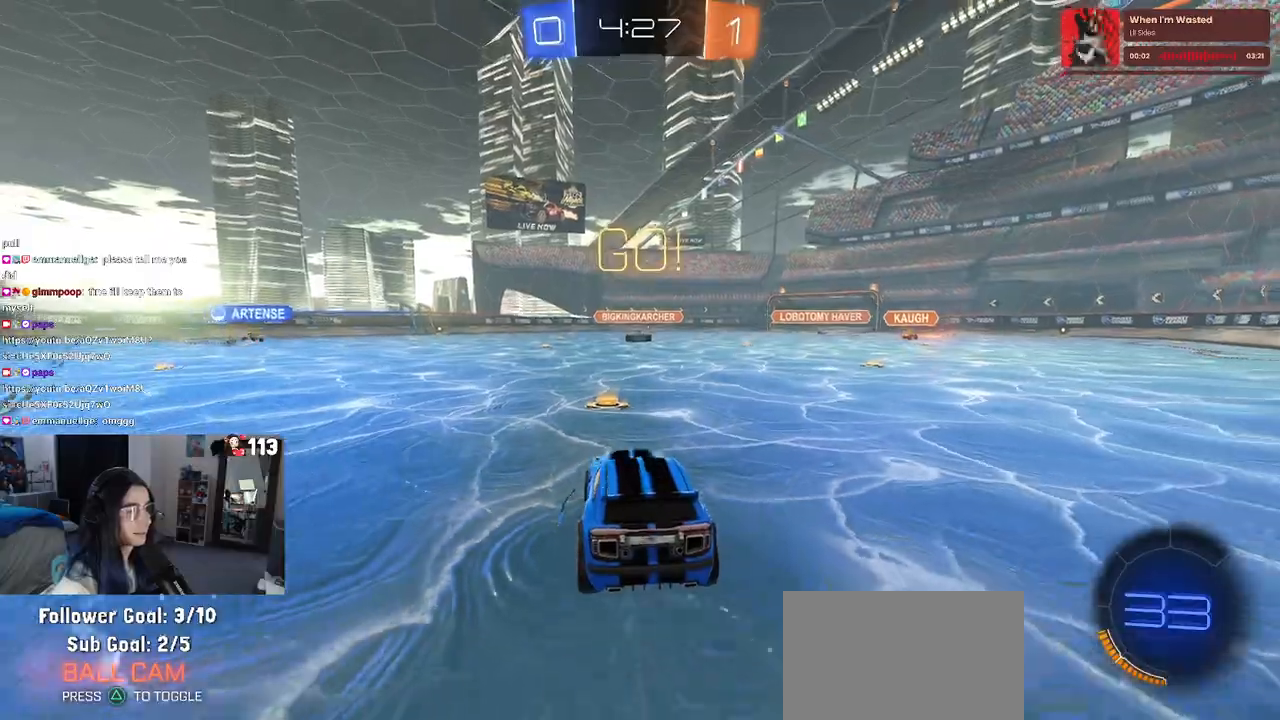
{"buttons": ["L1", "L2", "R1"], "left_stick": "up", "right_stick": "center", "events": [[133, "CROSS", "up"], [233, "left_stick", "center"], [350, "left_stick", "up"], [383, "R1", "down"], [433, "L1", "down"]]}
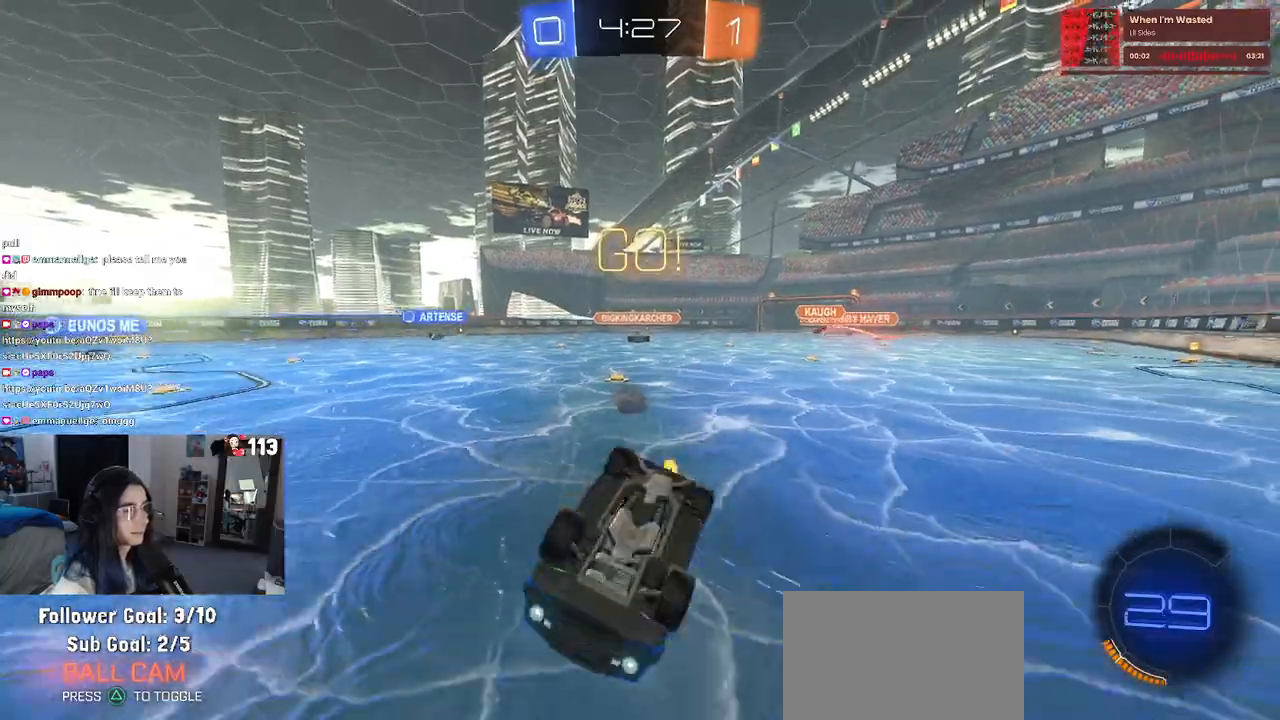
{"buttons": [], "left_stick": "left", "right_stick": "center", "events": [[333, "L1", "up"], [417, "left_stick", "left"], [433, "L2", "up"], [433, "R1", "up"]]}
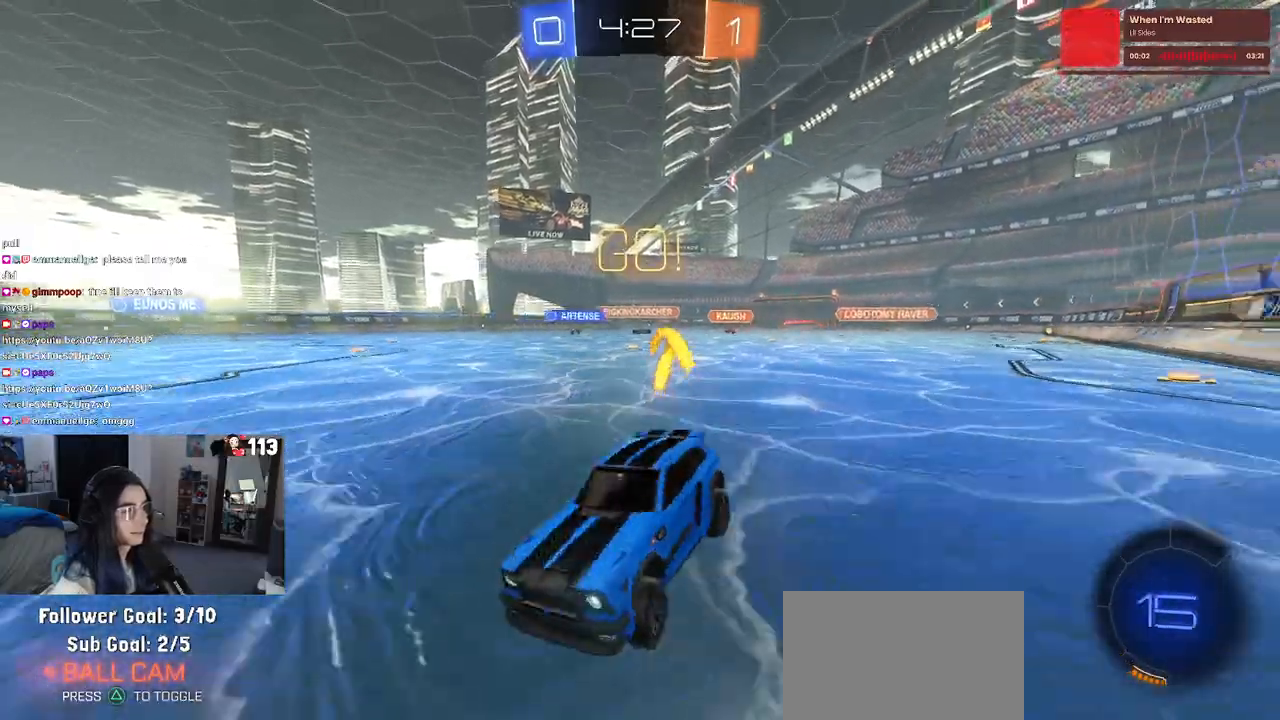
{"buttons": [], "left_stick": "right", "right_stick": "center", "events": [[117, "SQUARE", "down"], [117, "left_stick", "down-right"], [283, "SQUARE", "up"], [333, "left_stick", "right"]]}
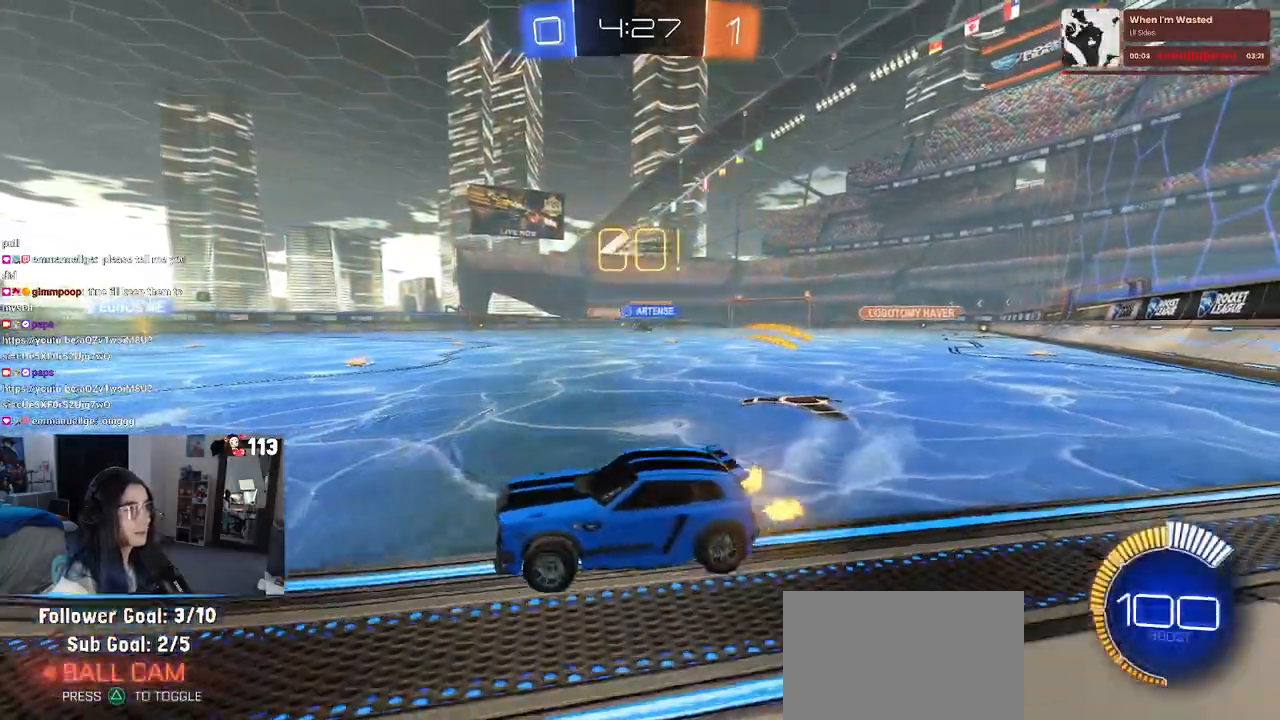
{"buttons": ["R1"], "left_stick": "center", "right_stick": "center", "events": [[400, "left_stick", "center"], [433, "R1", "down"]]}
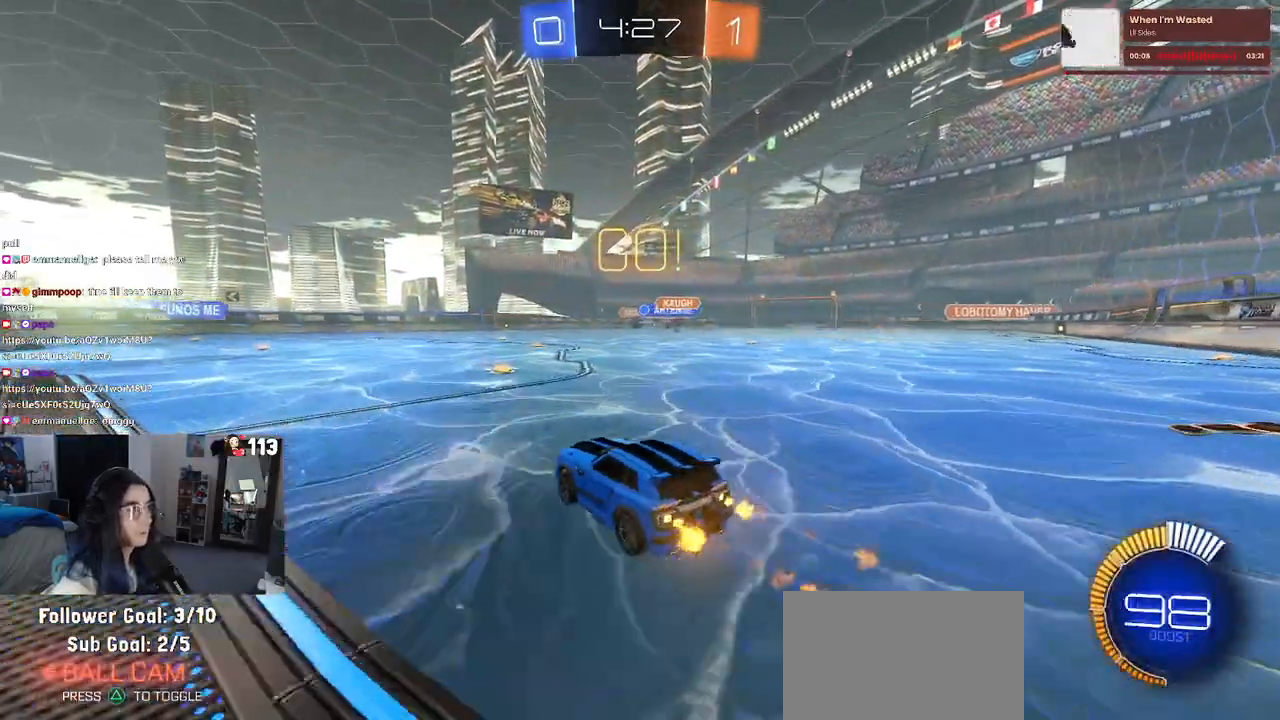
{"buttons": [], "left_stick": "up", "right_stick": "center", "events": [[117, "left_stick", "right"], [200, "R1", "up"], [367, "CROSS", "down"], [400, "left_stick", "up"], [467, "CROSS", "up"]]}
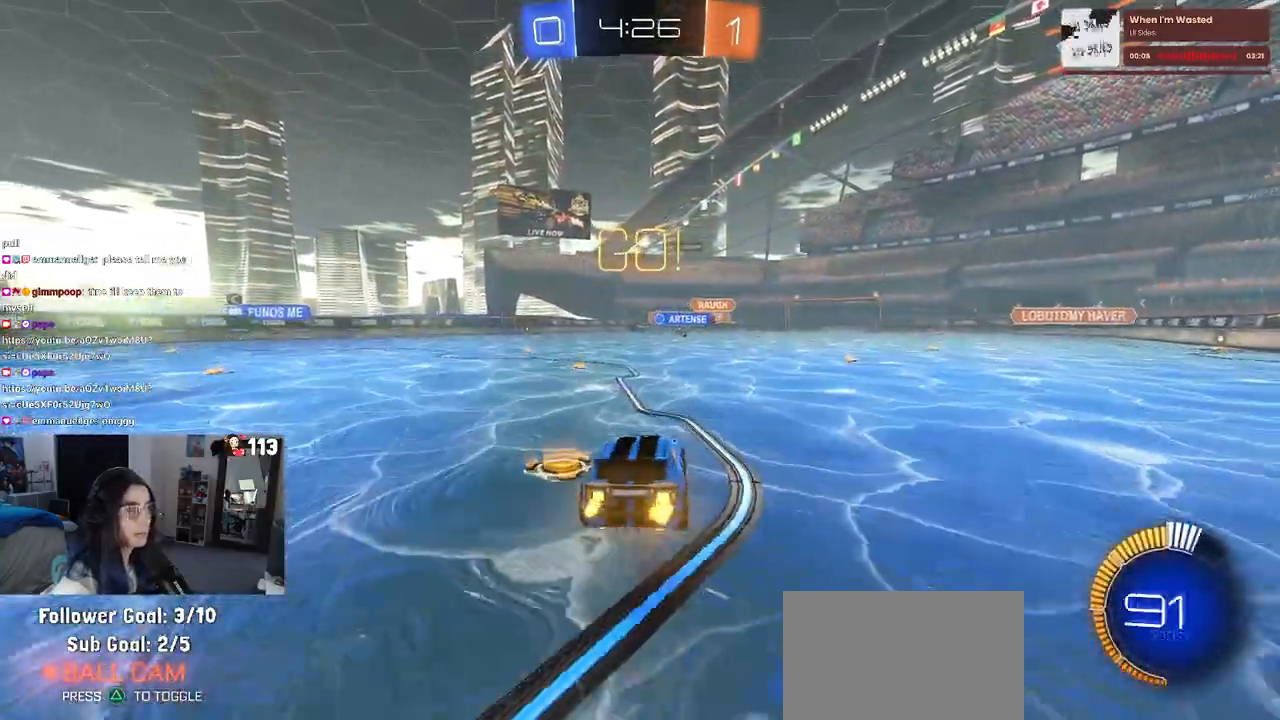
{"buttons": ["SQUARE"], "left_stick": "down-left", "right_stick": "center", "events": [[17, "R1", "down"], [33, "CROSS", "down"], [100, "SQUARE", "down"], [100, "left_stick", "down"], [117, "CROSS", "up"], [367, "R1", "up"], [400, "left_stick", "down-left"]]}
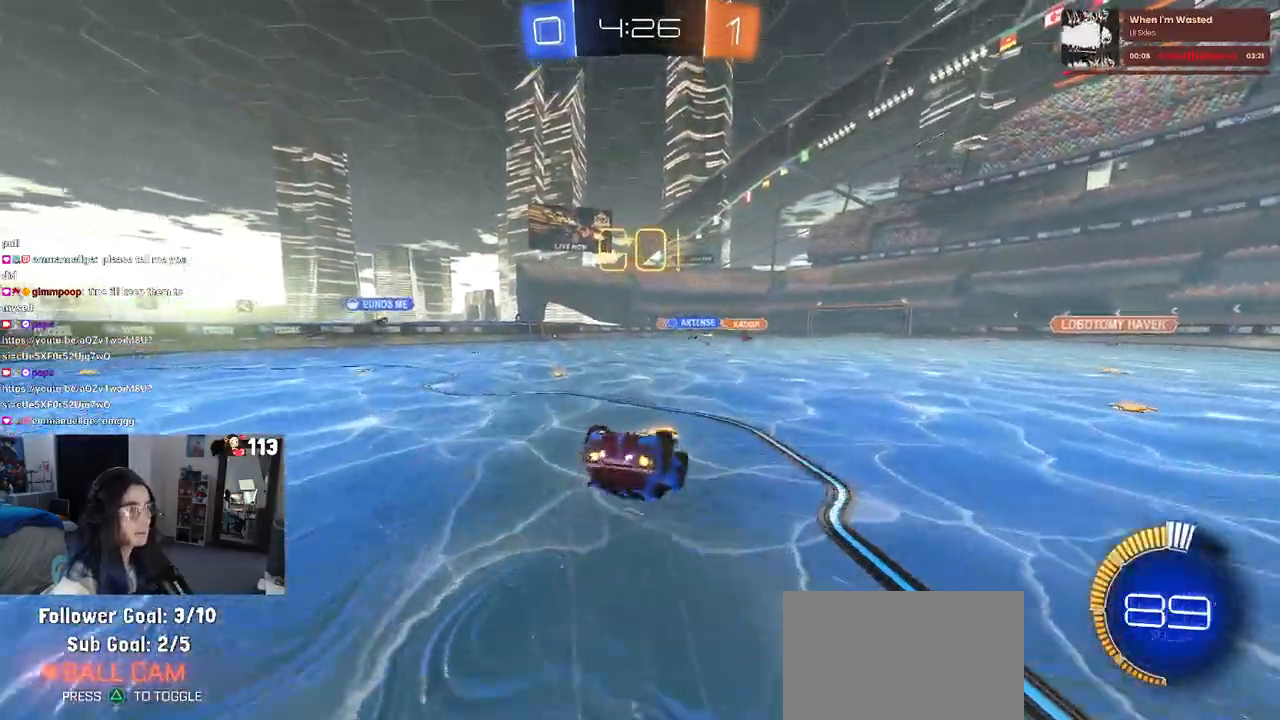
{"buttons": [], "left_stick": "down-left", "right_stick": "center", "events": [[467, "SQUARE", "up"]]}
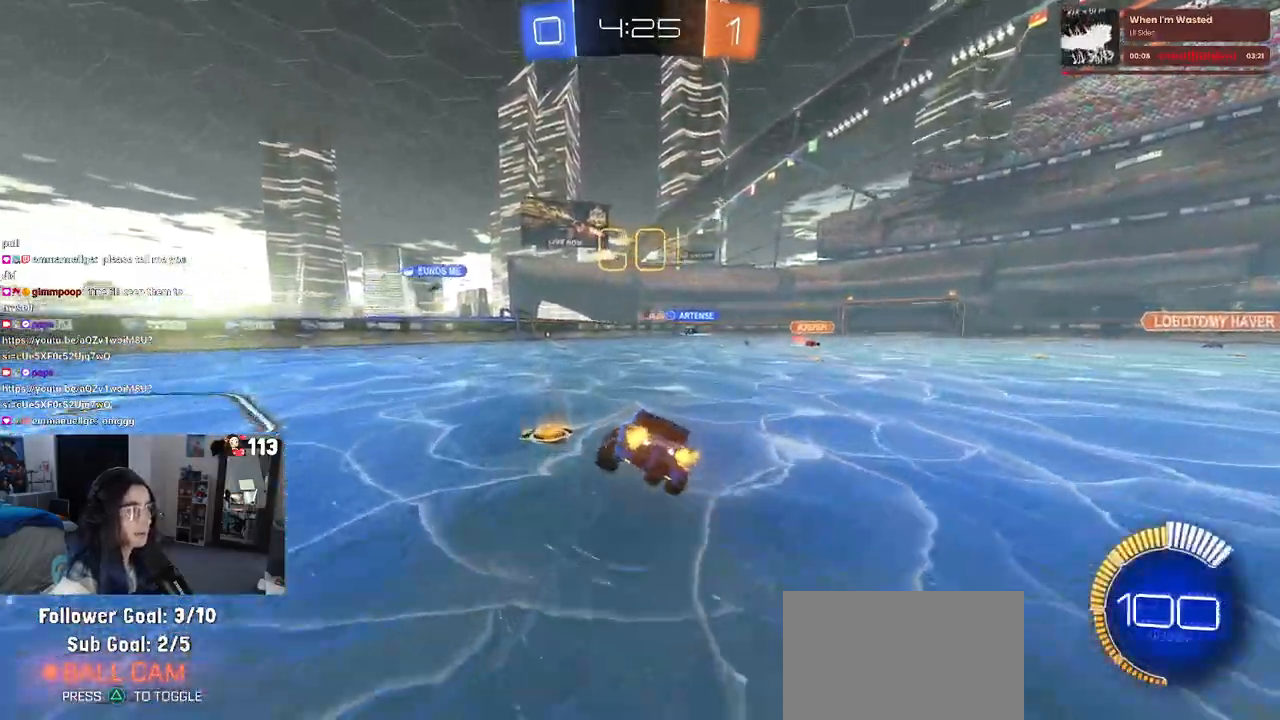
{"buttons": [], "left_stick": "left", "right_stick": "center", "events": [[33, "left_stick", "center"], [500, "left_stick", "left"]]}
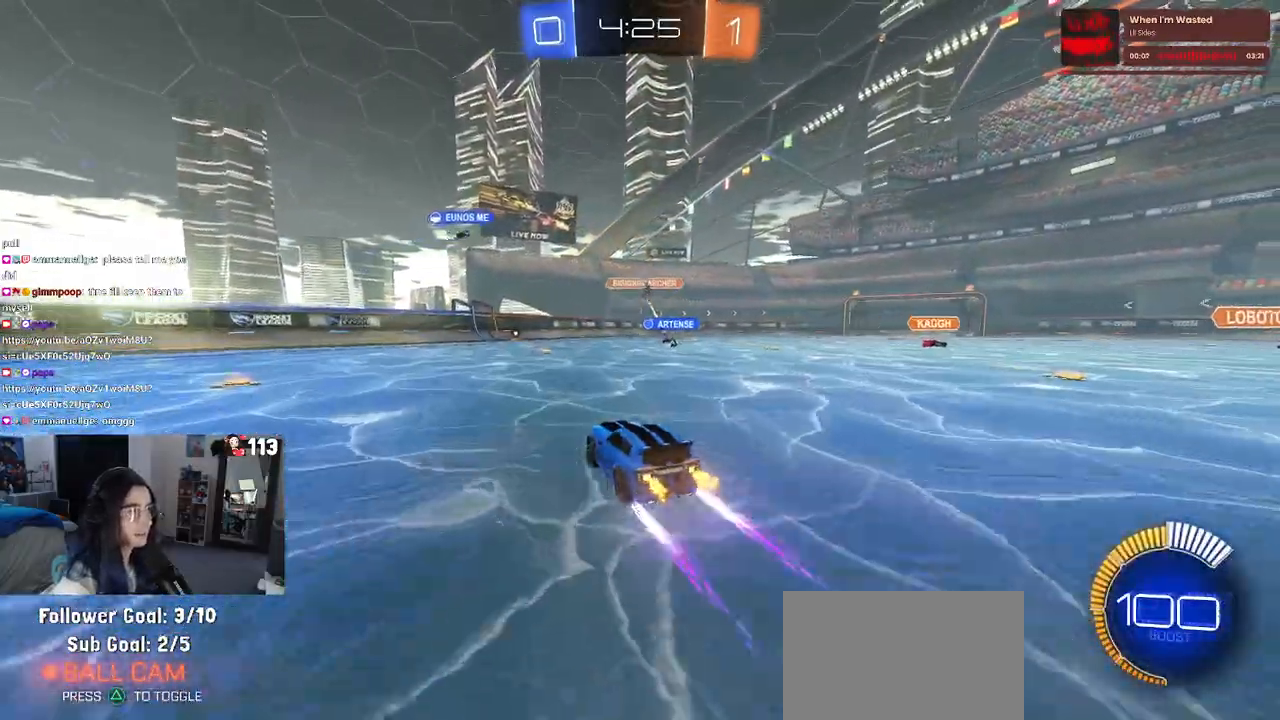
{"buttons": [], "left_stick": "down-right", "right_stick": "center", "events": [[350, "left_stick", "down-right"], [450, "SQUARE", "down"], [500, "SQUARE", "up"]]}
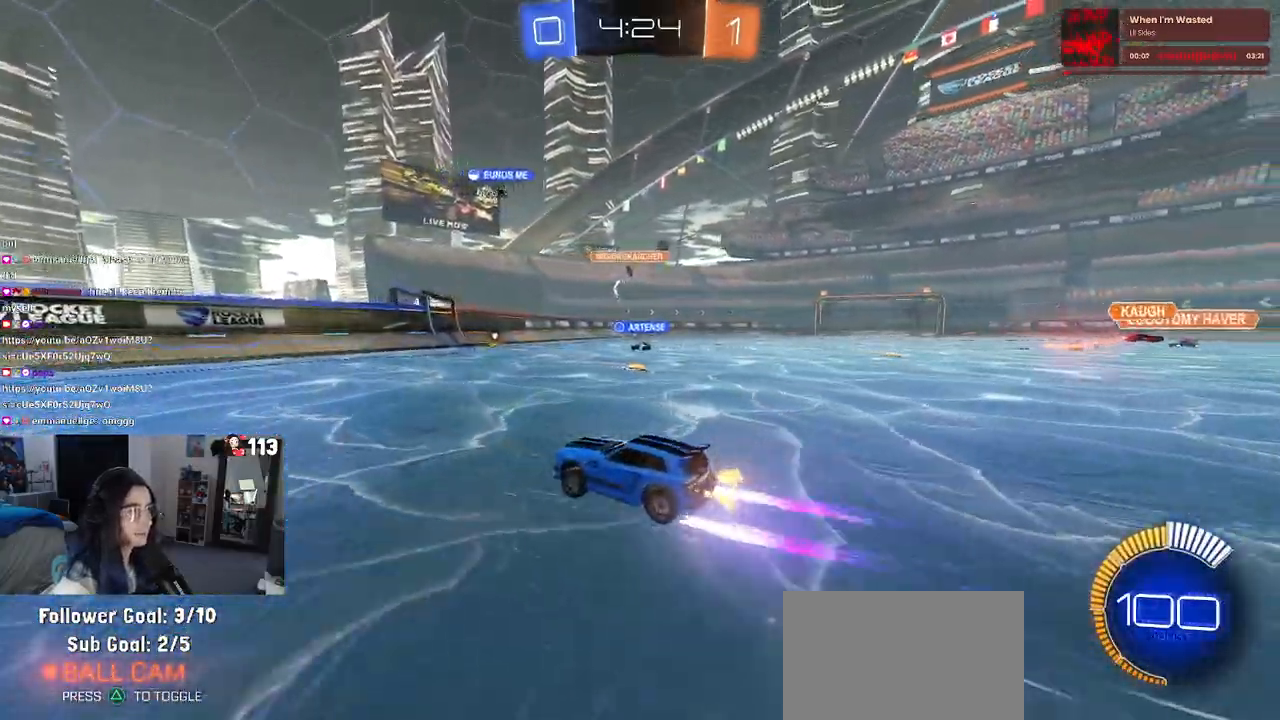
{"buttons": ["R1"], "left_stick": "right", "right_stick": "center", "events": [[383, "left_stick", "right"], [467, "R1", "down"]]}
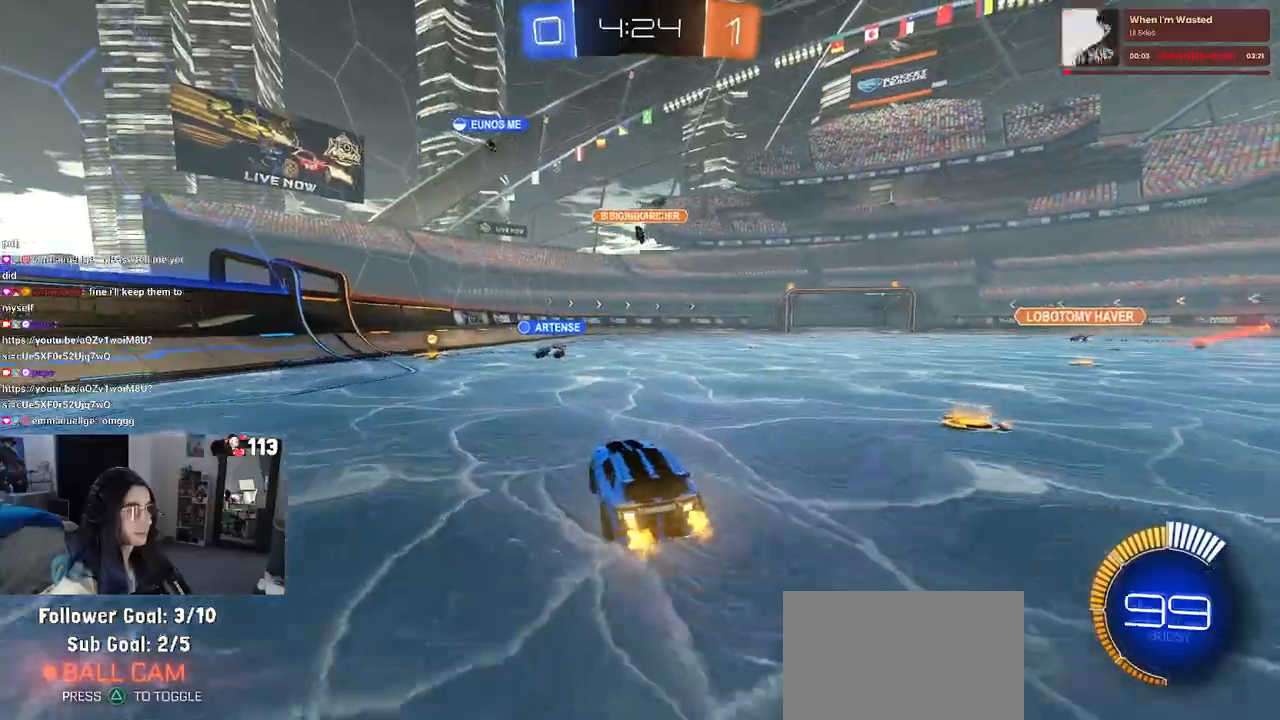
{"buttons": [], "left_stick": "center", "right_stick": "center", "events": [[367, "R1", "up"], [500, "left_stick", "center"]]}
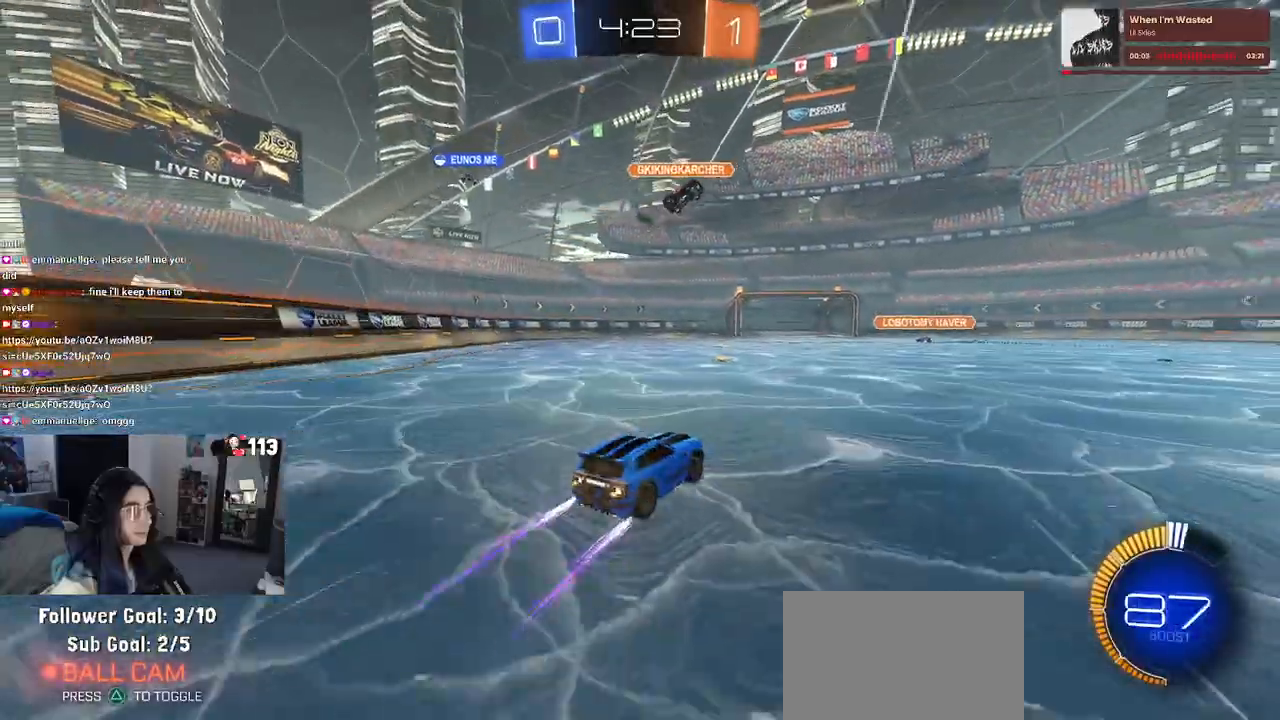
{"buttons": [], "left_stick": "right", "right_stick": "center", "events": [[83, "left_stick", "left"], [133, "left_stick", "center"], [333, "R3", "down"], [333, "left_stick", "right"], [400, "R3", "up"]]}
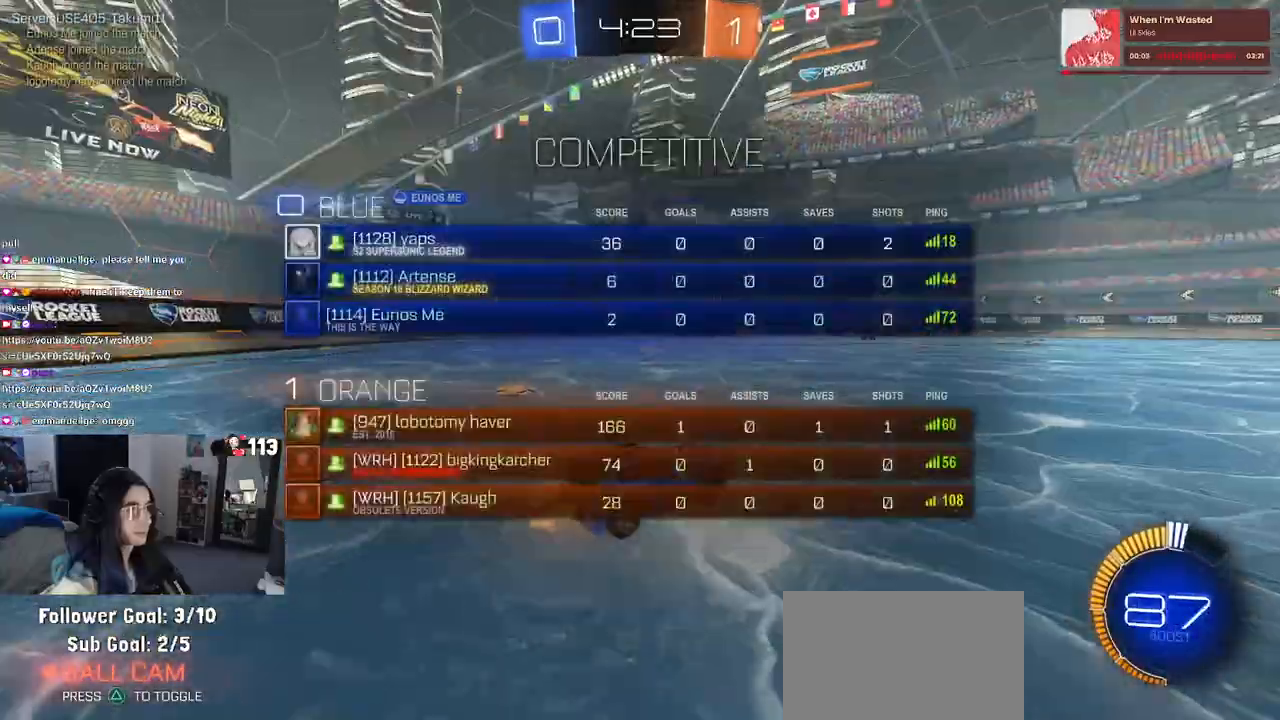
{"buttons": [], "left_stick": "left", "right_stick": "center", "events": [[250, "left_stick", "center"], [367, "R3", "down"], [417, "left_stick", "left"], [467, "R3", "up"]]}
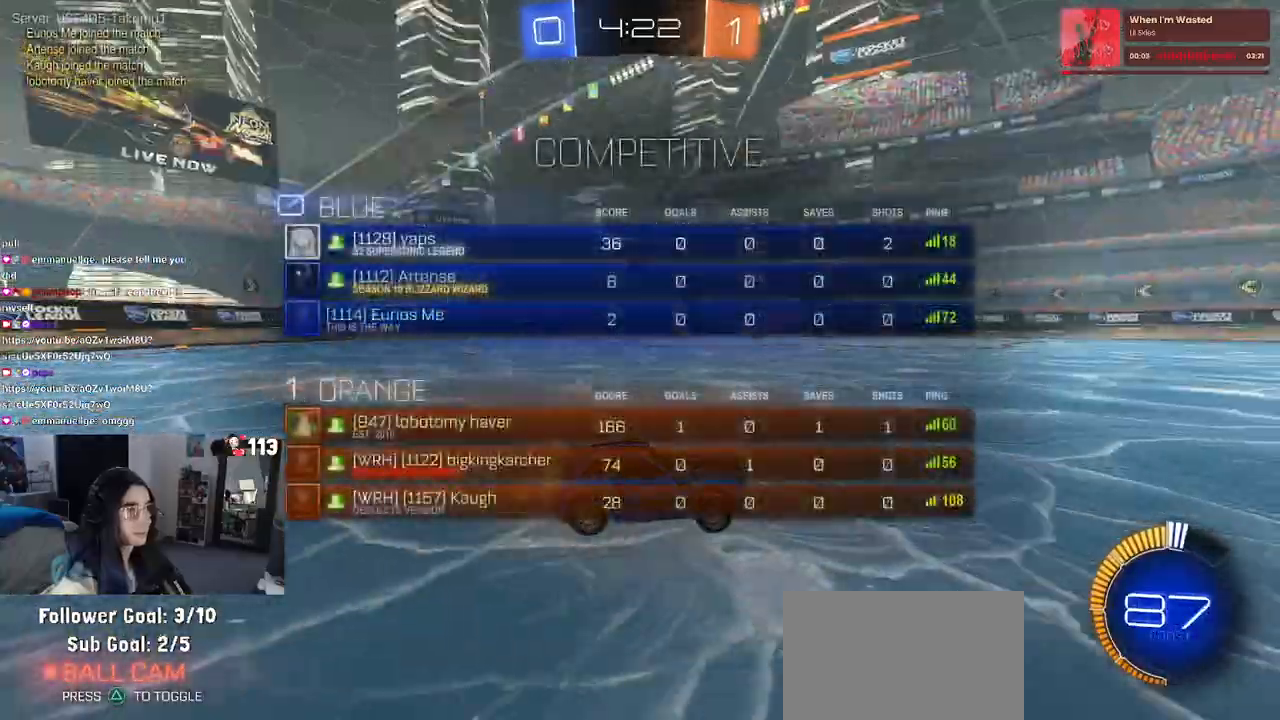
{"buttons": [], "left_stick": "left", "right_stick": "center", "events": []}
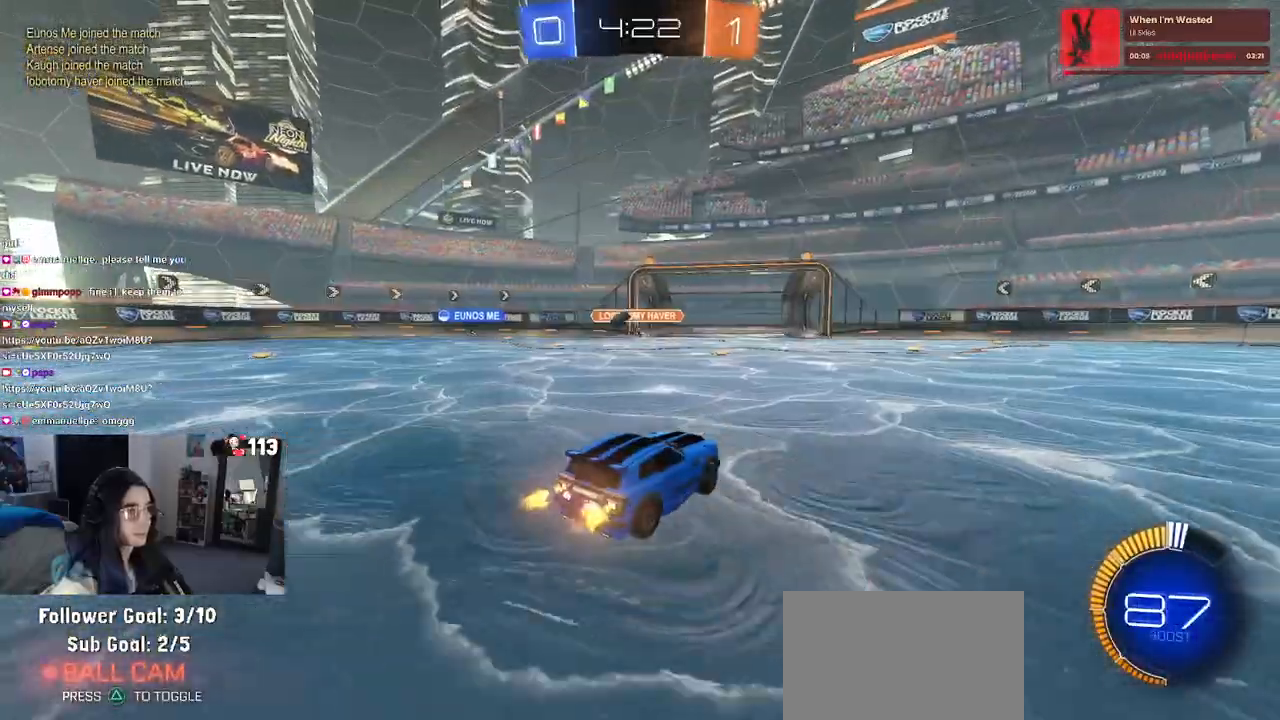
{"buttons": [], "left_stick": "left", "right_stick": "center", "events": [[50, "SQUARE", "down"], [117, "SQUARE", "up"]]}
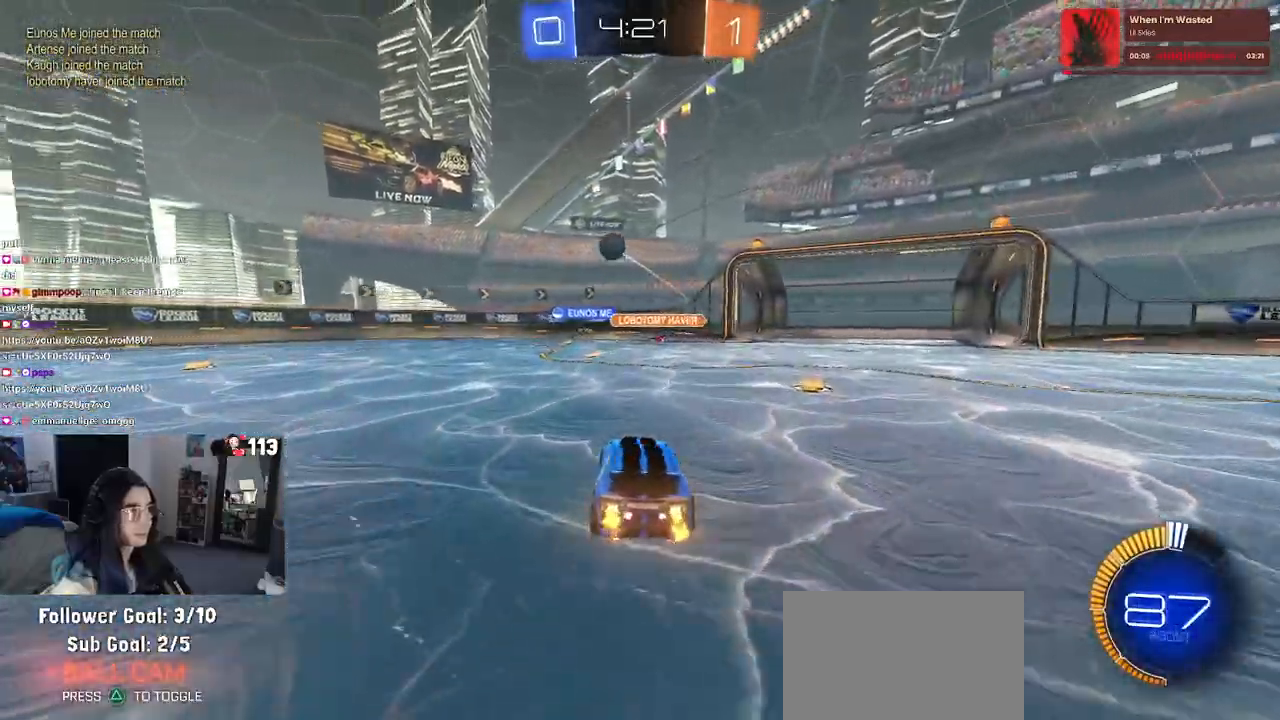
{"buttons": [], "left_stick": "left", "right_stick": "center", "events": [[17, "SQUARE", "down"], [117, "SQUARE", "up"]]}
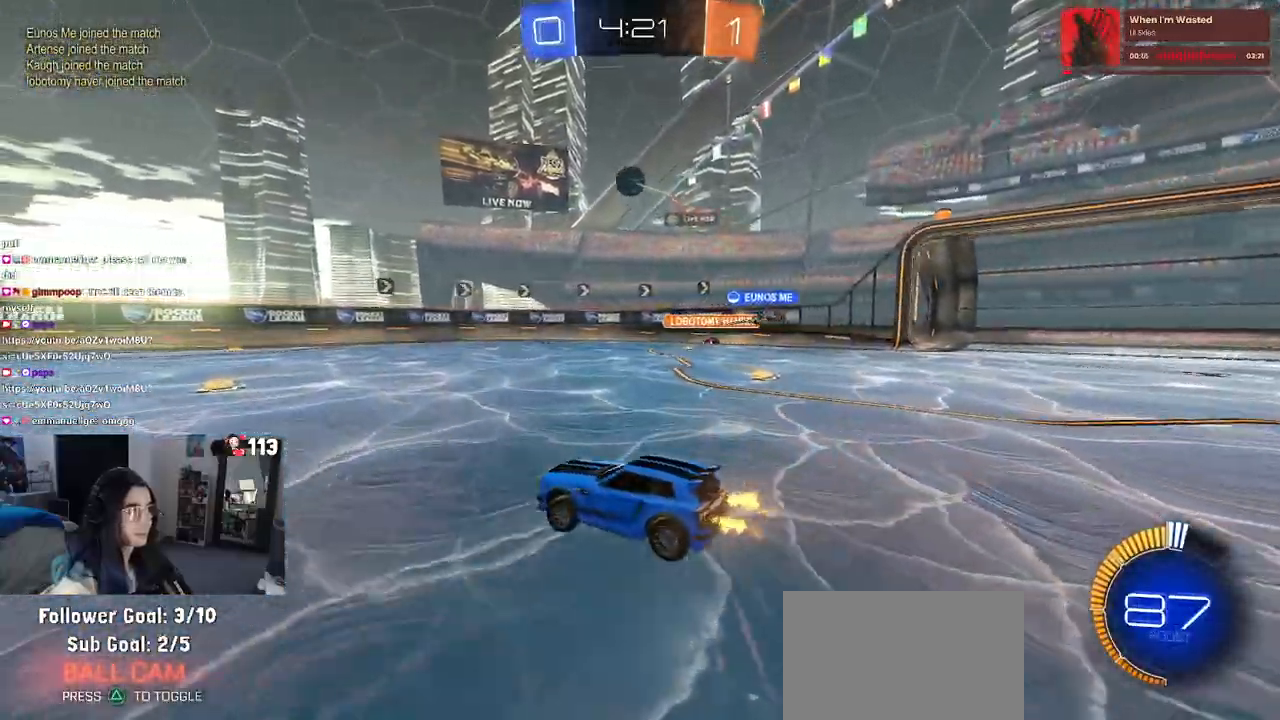
{"buttons": [], "left_stick": "left", "right_stick": "center", "events": []}
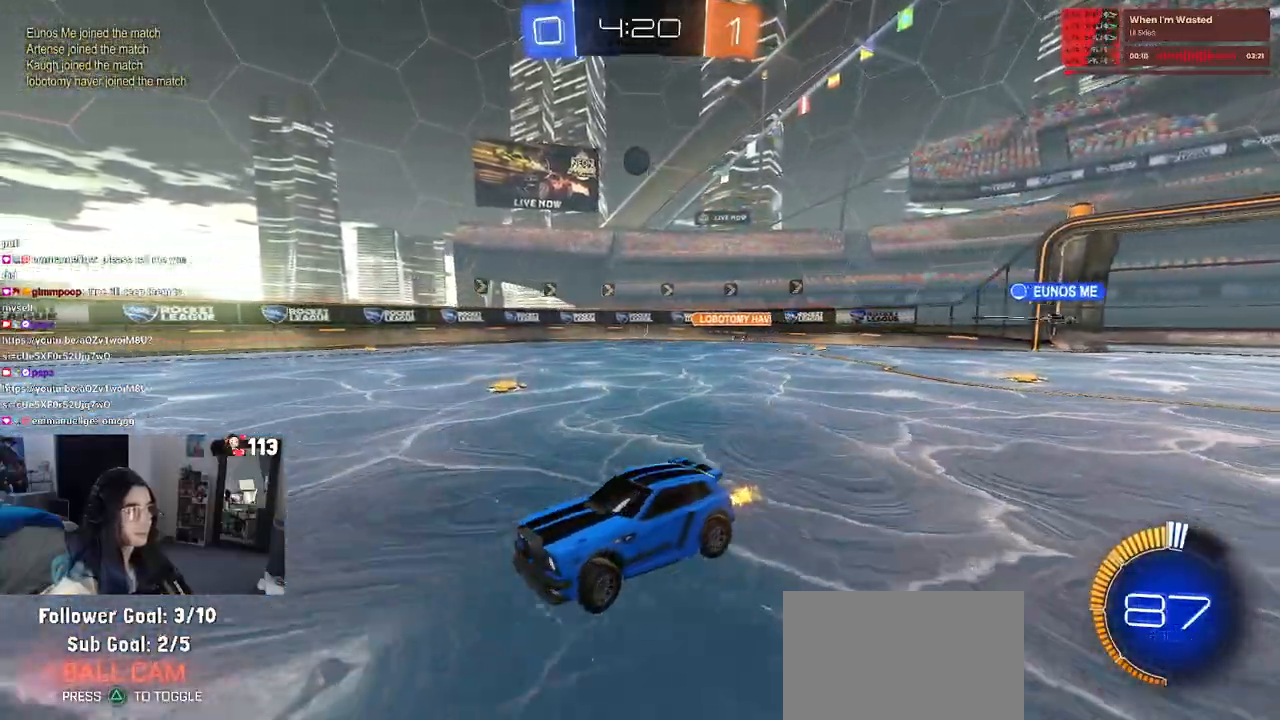
{"buttons": ["TRIANGLE"], "left_stick": "center", "right_stick": "center", "events": [[83, "TRIANGLE", "down"], [117, "left_stick", "right"], [183, "TRIANGLE", "up"], [283, "left_stick", "center"], [417, "TRIANGLE", "down"]]}
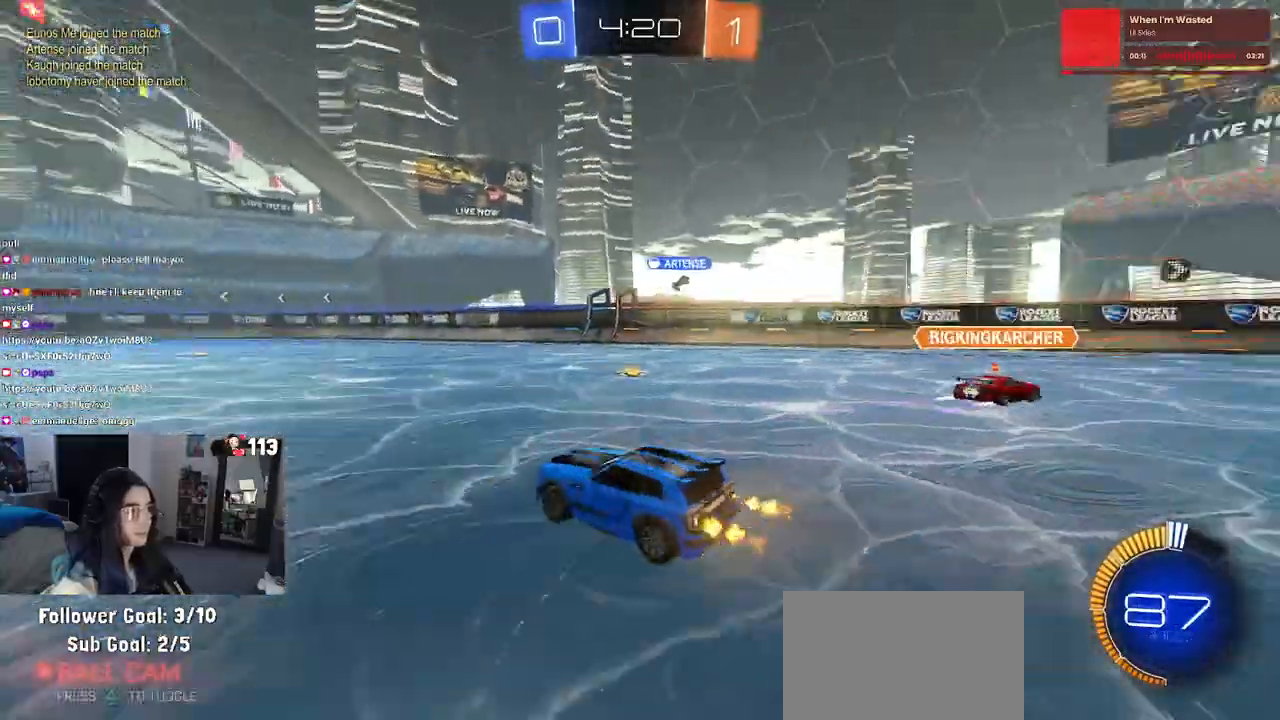
{"buttons": [], "left_stick": "center", "right_stick": "center", "events": [[50, "TRIANGLE", "up"]]}
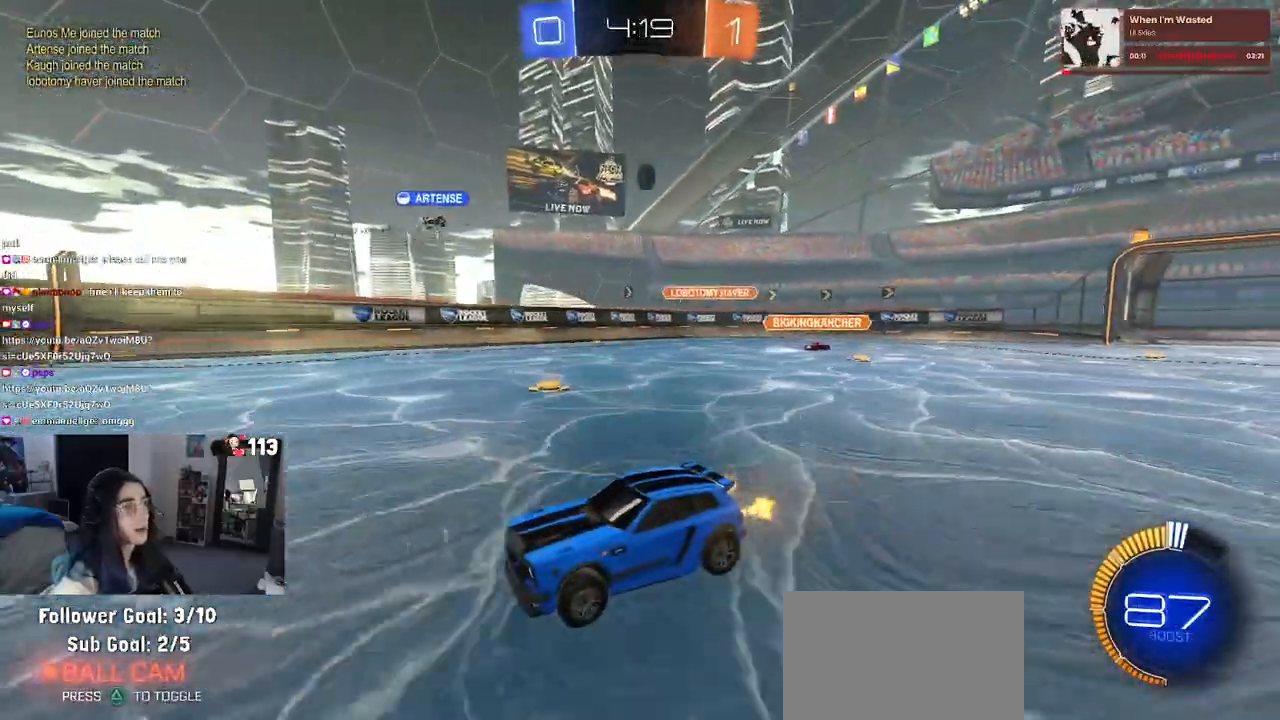
{"buttons": [], "left_stick": "right", "right_stick": "center", "events": [[133, "left_stick", "right"]]}
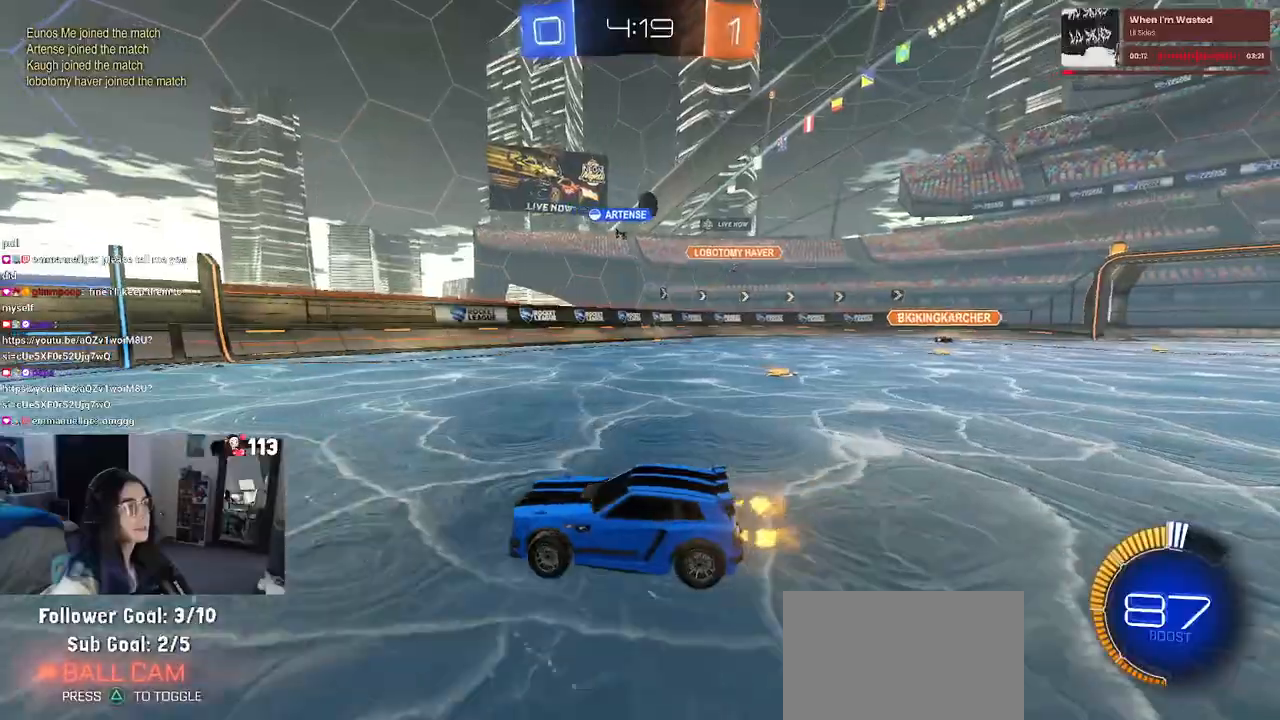
{"buttons": [], "left_stick": "right", "right_stick": "center", "events": [[183, "SQUARE", "down"], [300, "SQUARE", "up"]]}
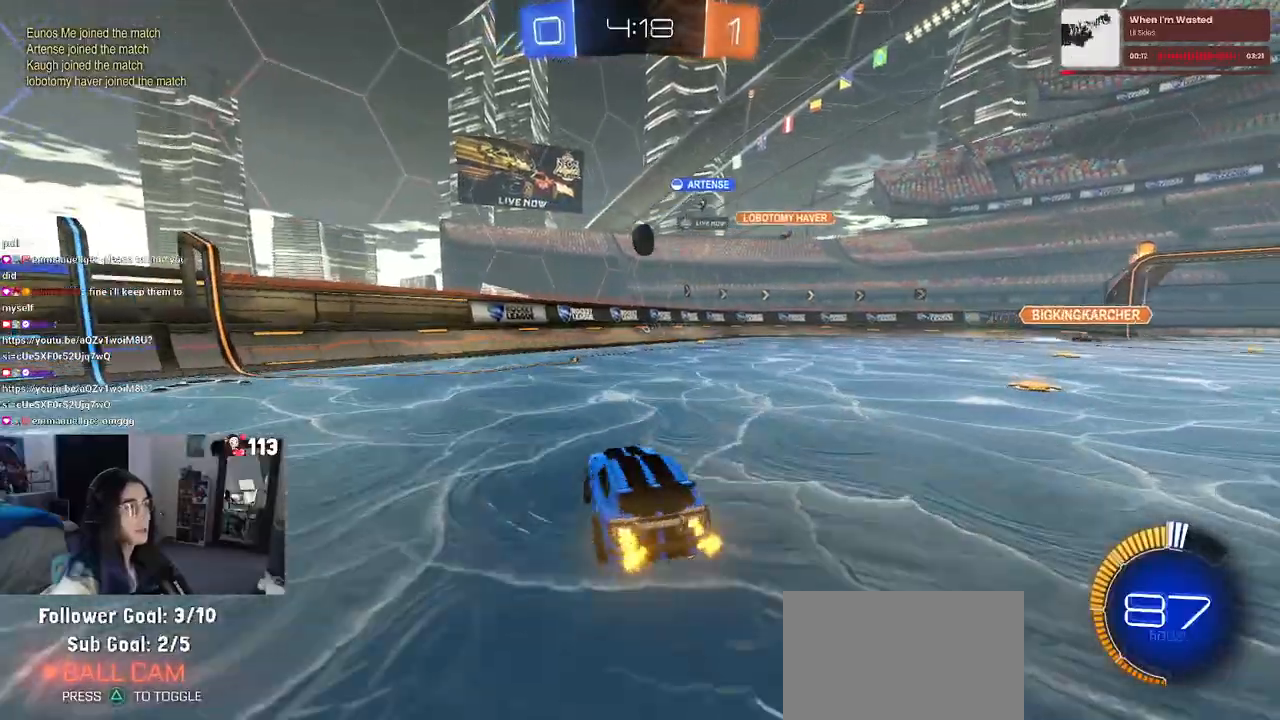
{"buttons": [], "left_stick": "right", "right_stick": "center", "events": [[33, "left_stick", "center"], [117, "left_stick", "left"], [217, "left_stick", "center"], [283, "left_stick", "left"], [483, "left_stick", "right"]]}
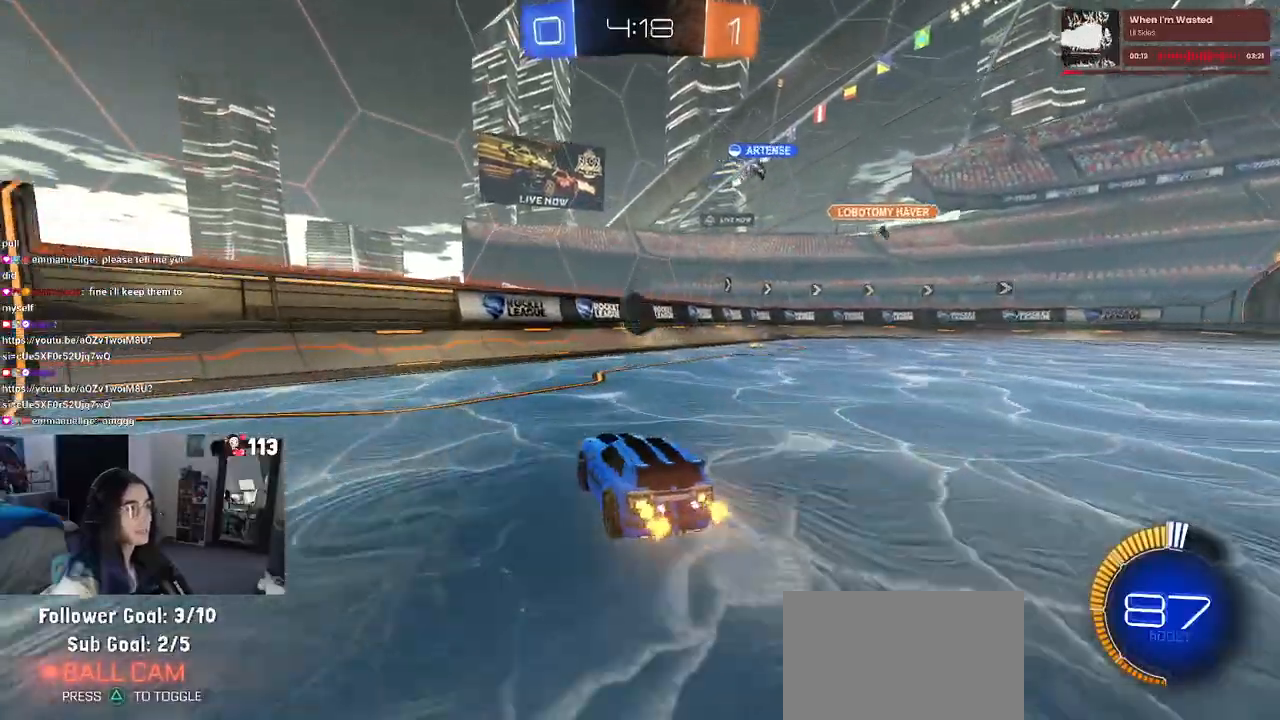
{"buttons": ["L2"], "left_stick": "left", "right_stick": "center", "events": [[150, "L2", "down"], [167, "left_stick", "center"], [300, "left_stick", "right"], [400, "left_stick", "center"], [467, "left_stick", "left"]]}
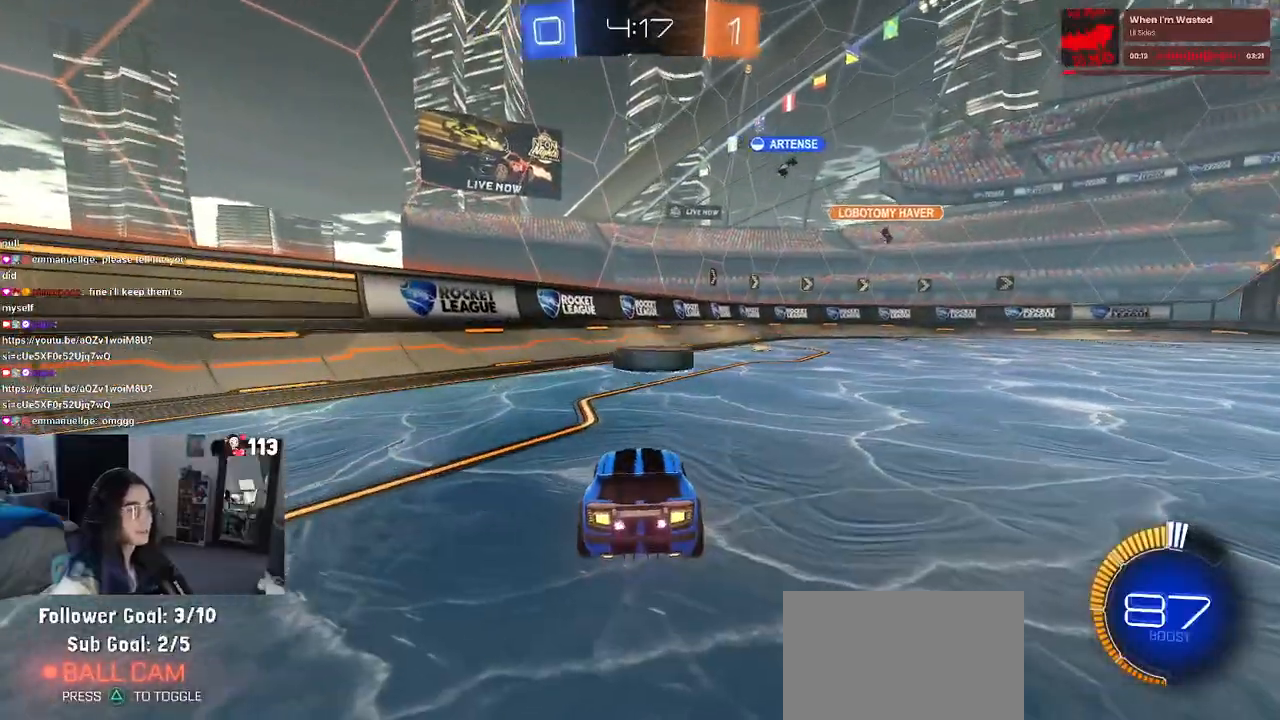
{"buttons": [], "left_stick": "right", "right_stick": "center", "events": [[50, "L2", "up"], [83, "left_stick", "right"]]}
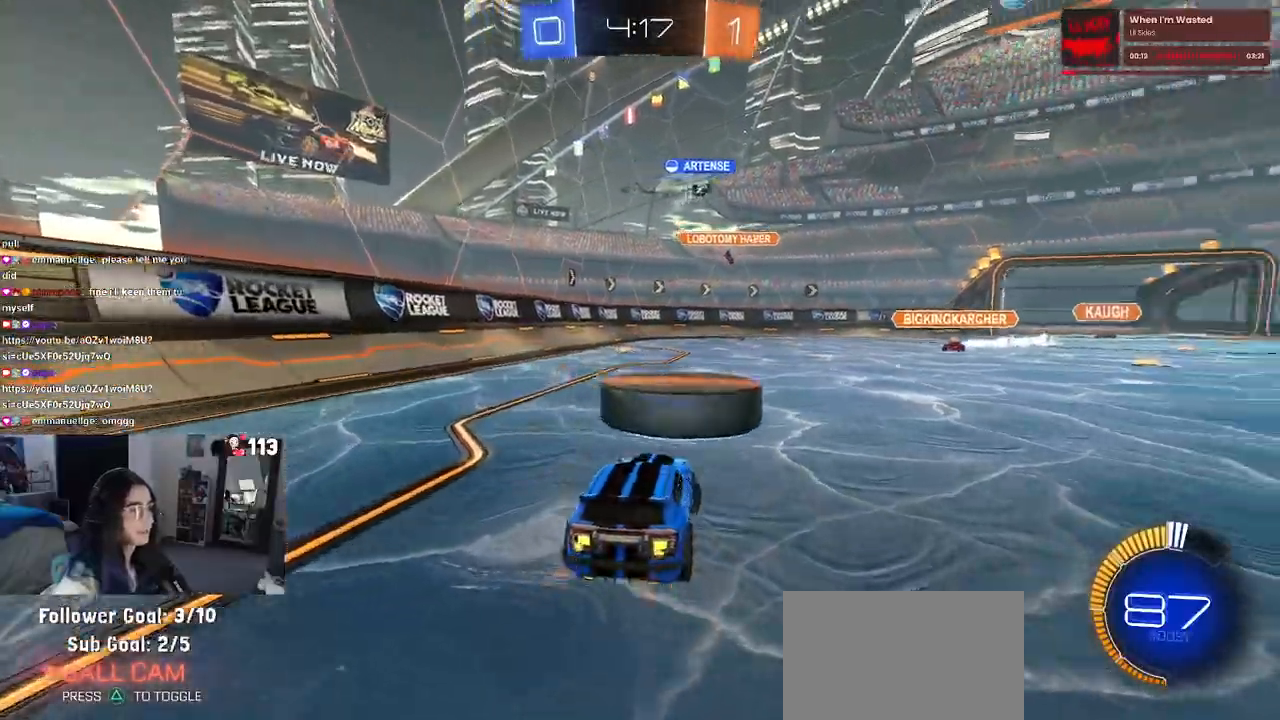
{"buttons": ["R1"], "left_stick": "right", "right_stick": "center", "events": [[50, "R1", "down"]]}
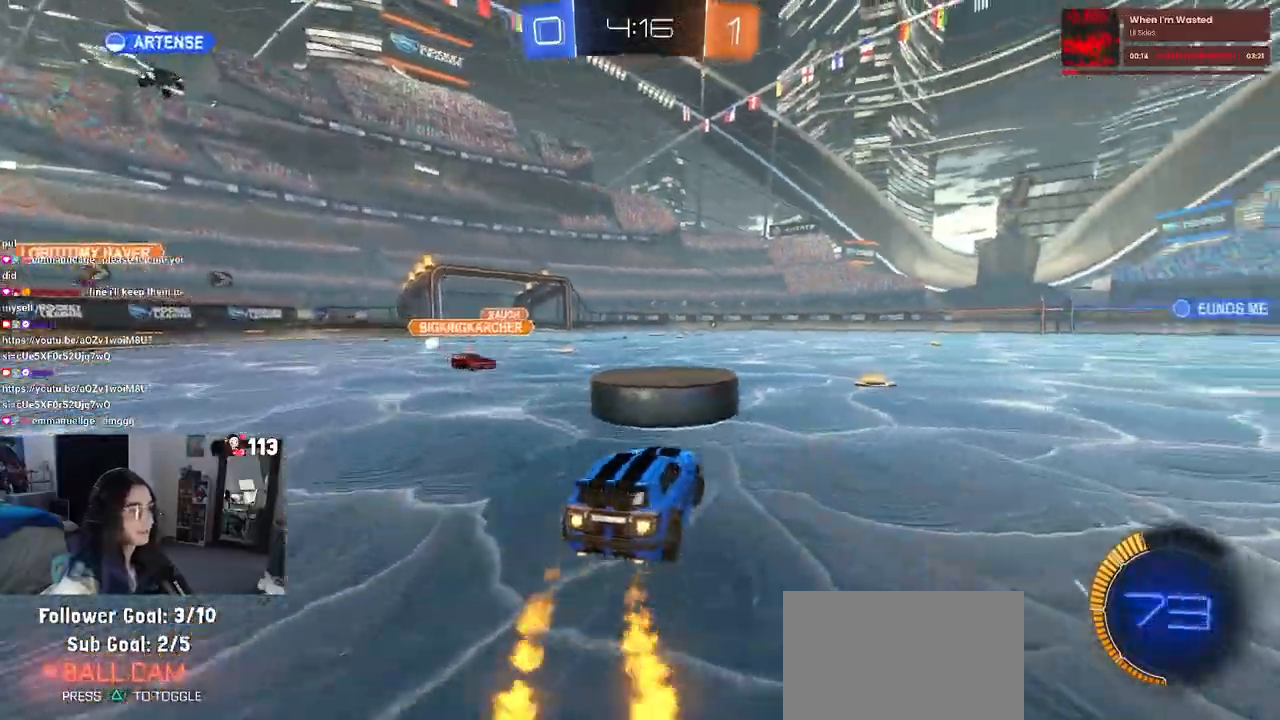
{"buttons": ["R1"], "left_stick": "right", "right_stick": "center", "events": [[150, "left_stick", "center"], [433, "left_stick", "right"]]}